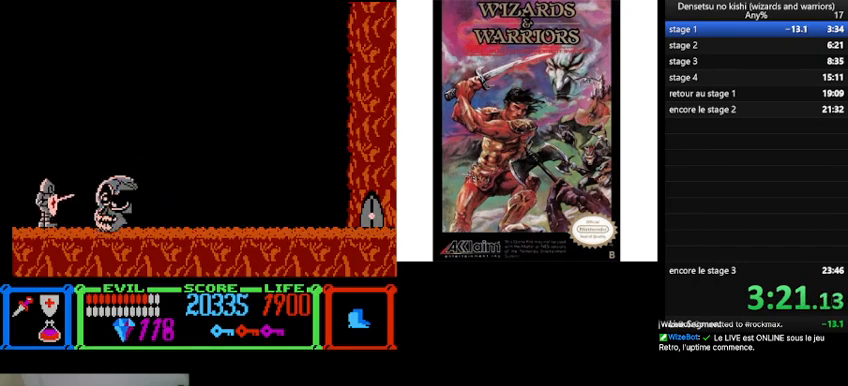
Gameplay with a controller (Nintendo layout); each line is a JSON object with the inputs held at the frame after it. "events" lists button and stick changes between this image and that frame as [ms after this image, input, new state], when the widget could be followed in between. Not read: L3 R3.
{"buttons": ["DPAD_RIGHT"], "events": [[133, "B", "down"], [433, "B", "up"]]}
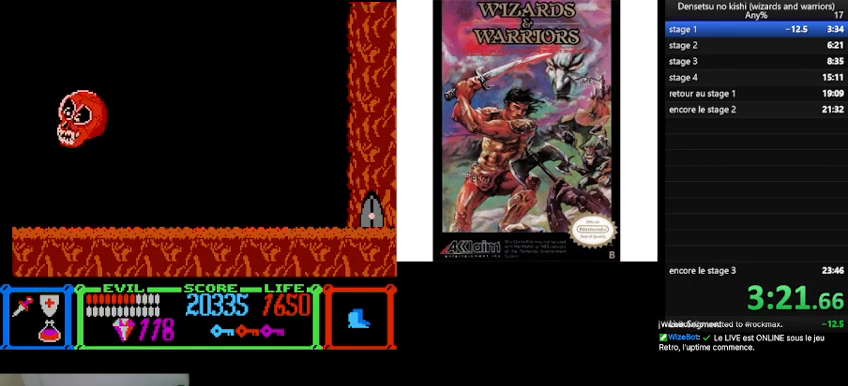
{"buttons": ["DPAD_RIGHT"], "events": []}
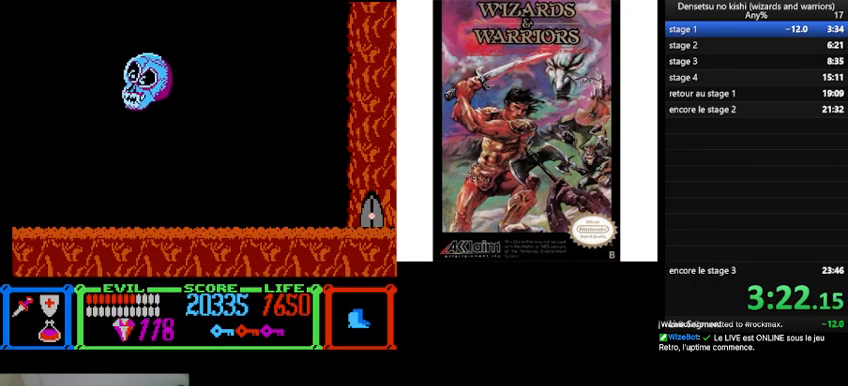
{"buttons": [], "events": [[133, "DPAD_RIGHT", "up"]]}
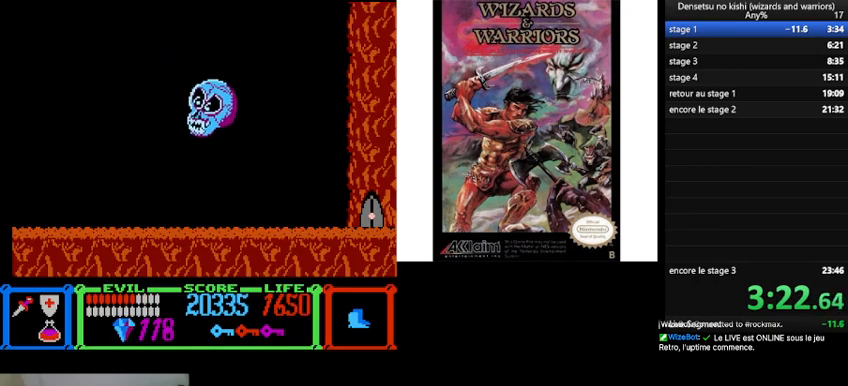
{"buttons": [], "events": [[267, "DPAD_RIGHT", "down"], [300, "DPAD_RIGHT", "up"]]}
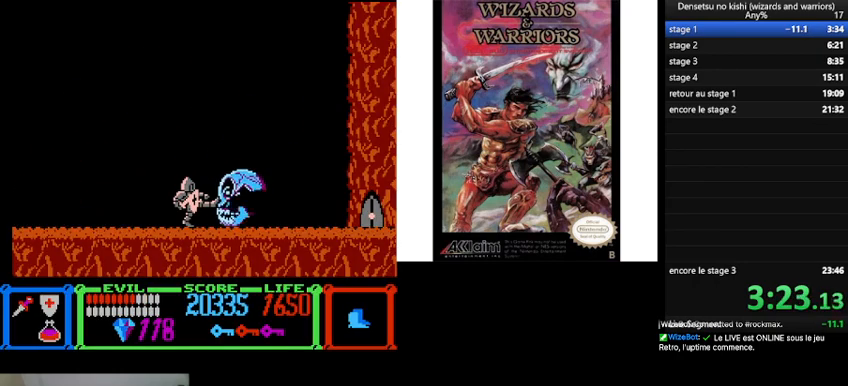
{"buttons": [], "events": [[267, "DPAD_RIGHT", "down"], [333, "DPAD_RIGHT", "up"]]}
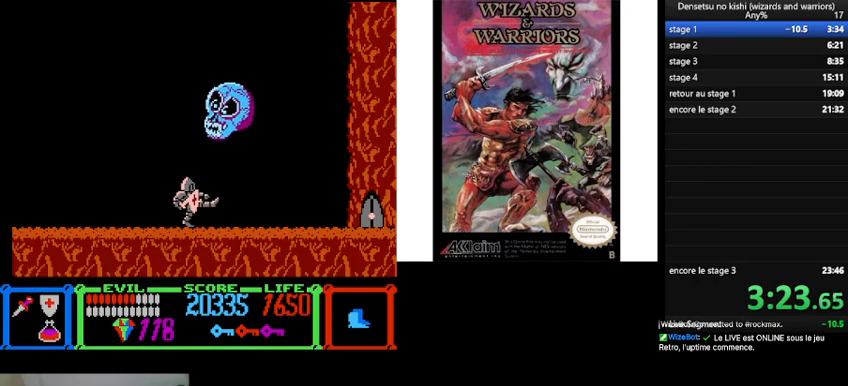
{"buttons": ["DPAD_LEFT"], "events": [[67, "DPAD_RIGHT", "down"], [367, "DPAD_RIGHT", "up"], [500, "DPAD_LEFT", "down"]]}
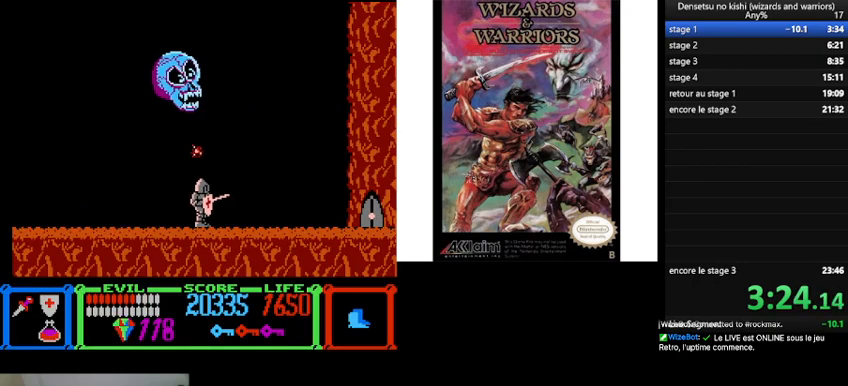
{"buttons": [], "events": [[133, "DPAD_LEFT", "up"], [433, "DPAD_LEFT", "down"], [500, "DPAD_LEFT", "up"]]}
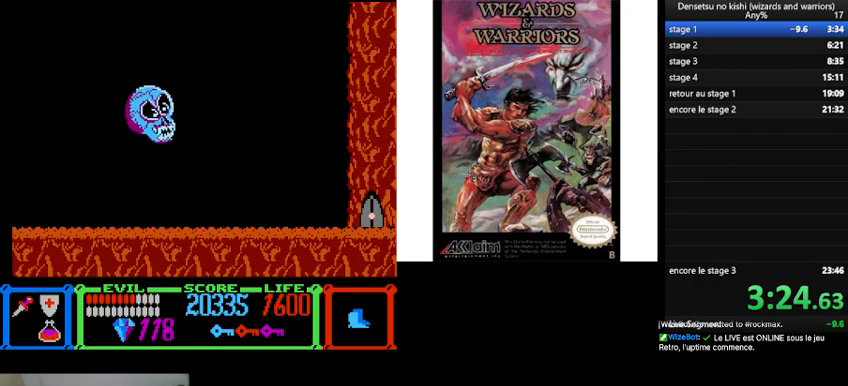
{"buttons": [], "events": []}
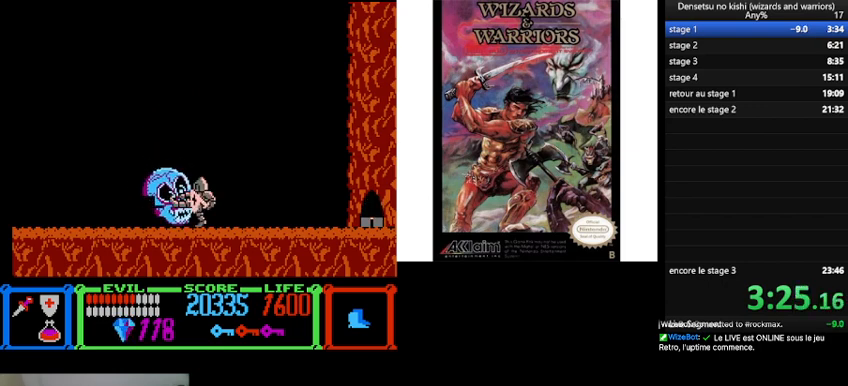
{"buttons": ["DPAD_RIGHT"], "events": [[500, "DPAD_RIGHT", "down"]]}
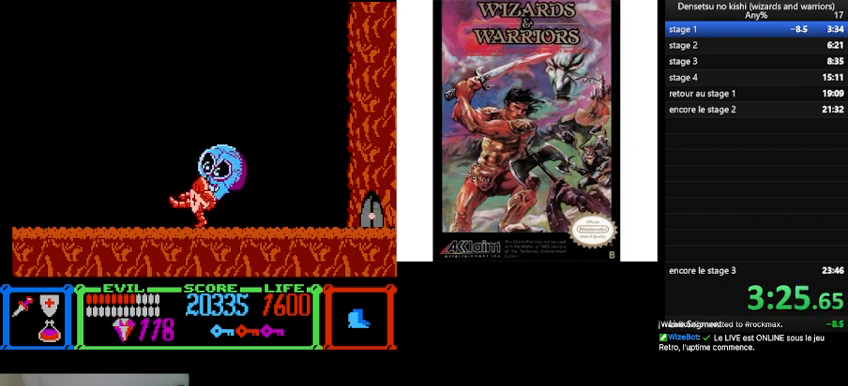
{"buttons": [], "events": [[433, "DPAD_RIGHT", "up"]]}
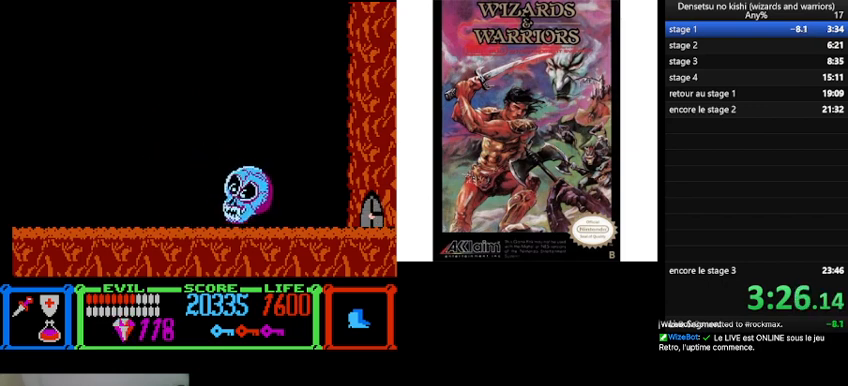
{"buttons": [], "events": []}
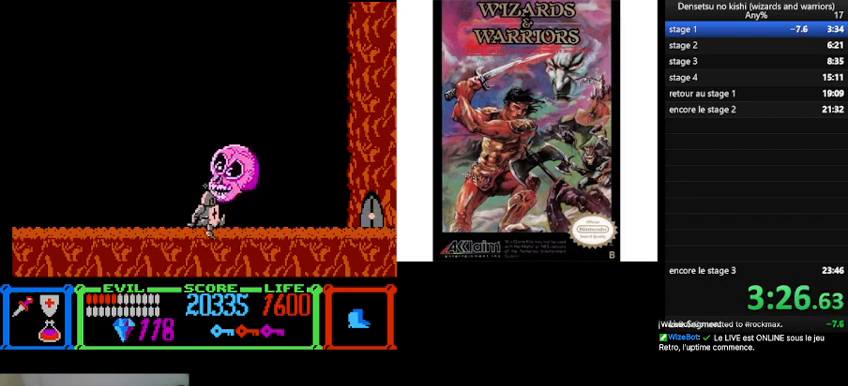
{"buttons": [], "events": []}
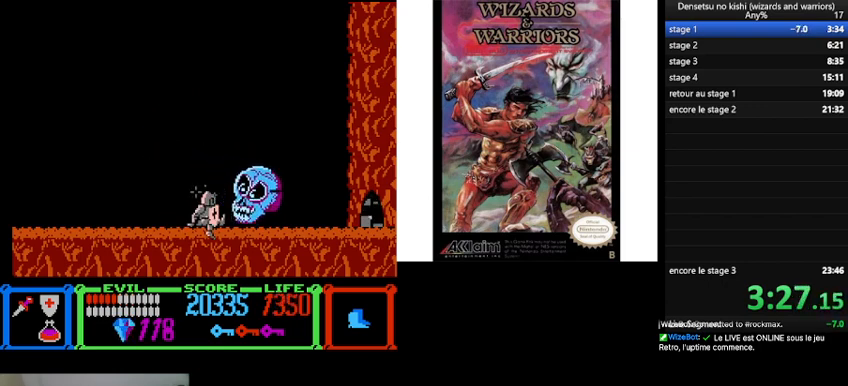
{"buttons": [], "events": []}
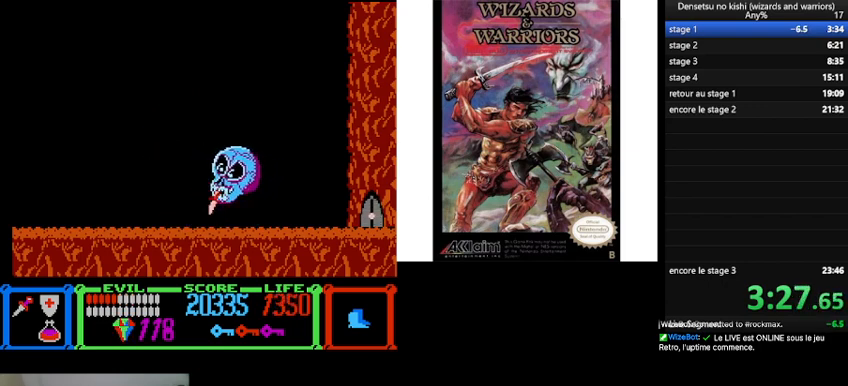
{"buttons": [], "events": []}
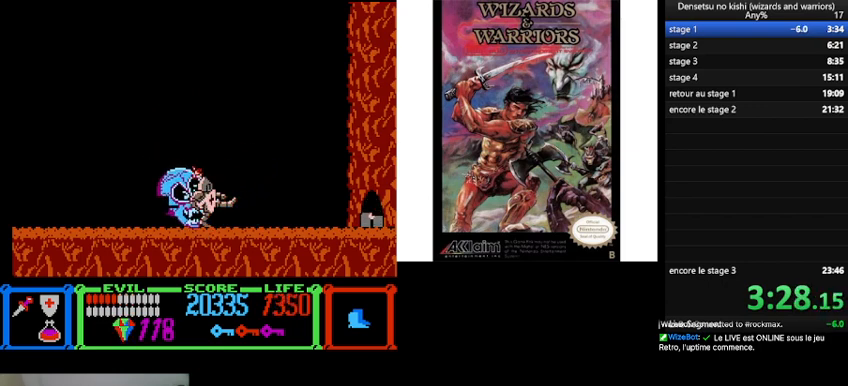
{"buttons": [], "events": [[233, "DPAD_LEFT", "down"], [367, "DPAD_LEFT", "up"]]}
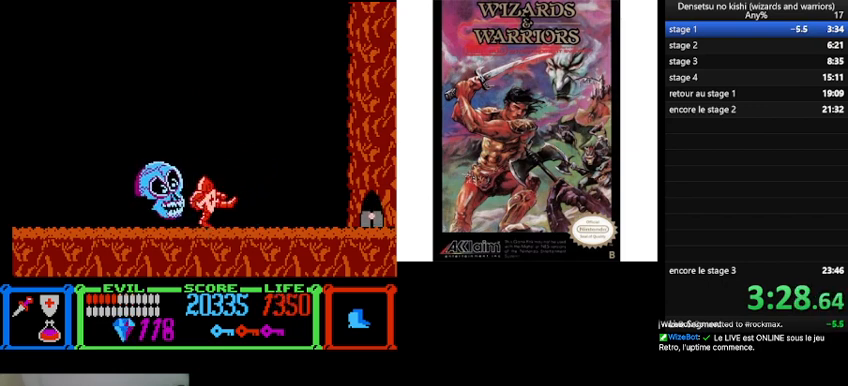
{"buttons": [], "events": [[133, "DPAD_LEFT", "down"], [200, "DPAD_LEFT", "up"], [267, "DPAD_LEFT", "down"], [300, "DPAD_LEFT", "up"]]}
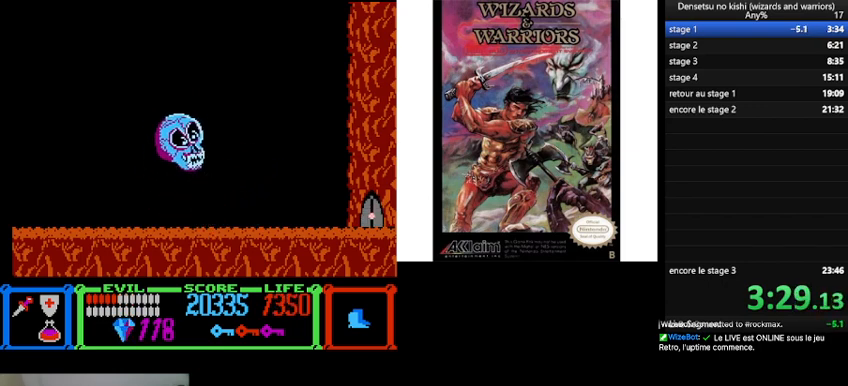
{"buttons": [], "events": [[333, "DPAD_RIGHT", "down"], [400, "DPAD_RIGHT", "up"]]}
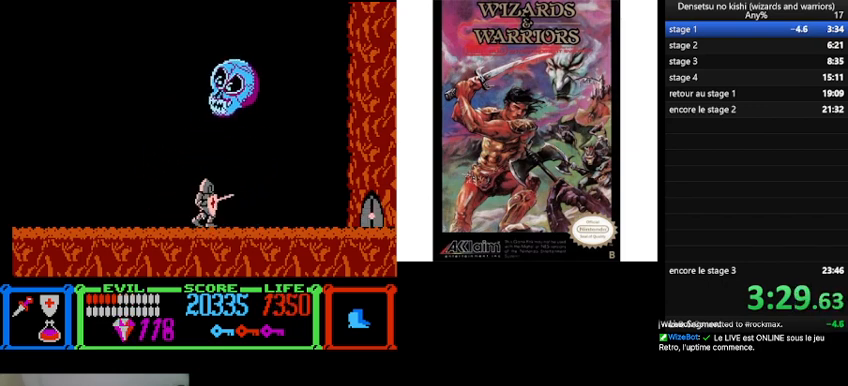
{"buttons": [], "events": [[67, "DPAD_RIGHT", "down"], [400, "DPAD_RIGHT", "up"]]}
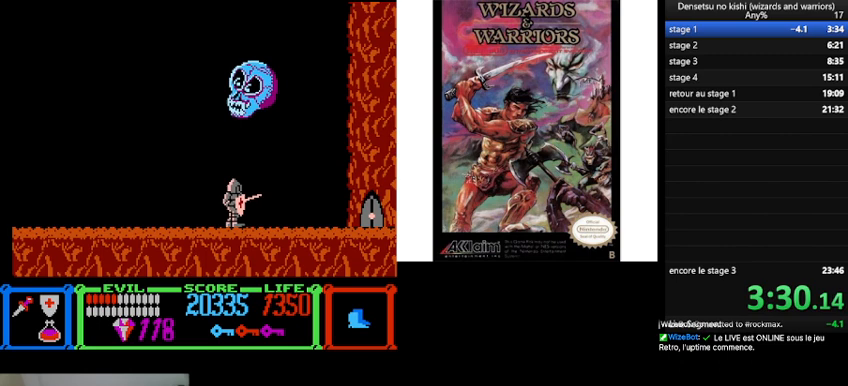
{"buttons": ["DPAD_LEFT"], "events": [[33, "DPAD_RIGHT", "down"], [367, "DPAD_RIGHT", "up"], [500, "DPAD_LEFT", "down"]]}
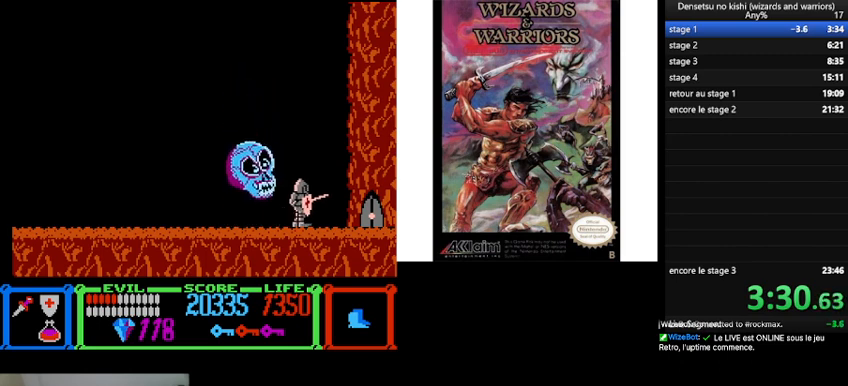
{"buttons": [], "events": [[100, "DPAD_LEFT", "up"]]}
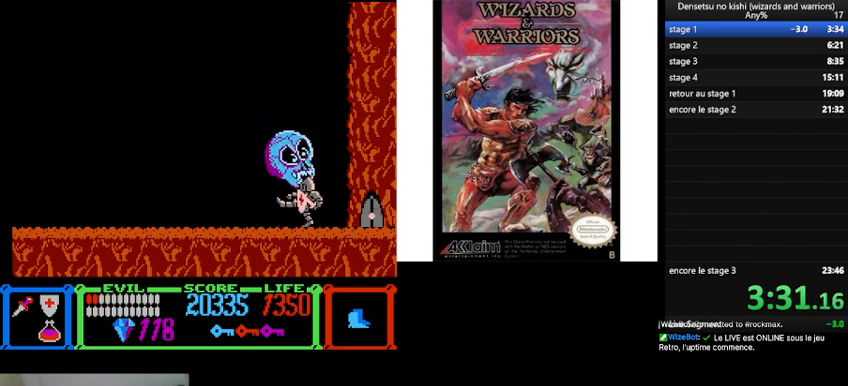
{"buttons": [], "events": [[200, "DPAD_LEFT", "down"], [300, "DPAD_LEFT", "up"], [400, "DPAD_RIGHT", "down"], [500, "DPAD_RIGHT", "up"]]}
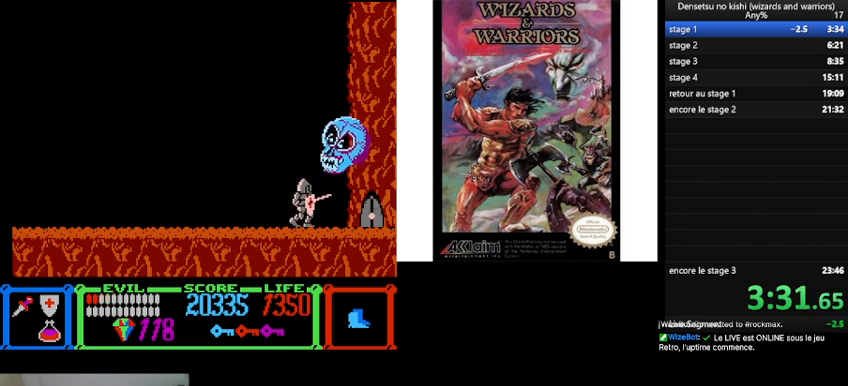
{"buttons": [], "events": []}
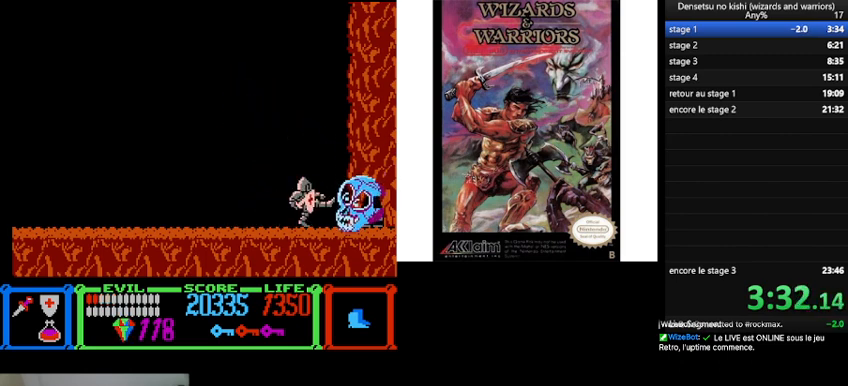
{"buttons": ["DPAD_RIGHT"], "events": [[500, "DPAD_RIGHT", "down"]]}
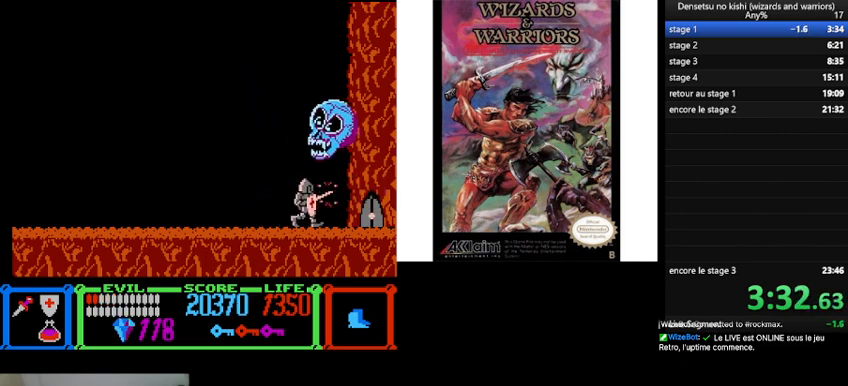
{"buttons": ["DPAD_LEFT"], "events": [[300, "DPAD_RIGHT", "up"], [400, "DPAD_LEFT", "down"]]}
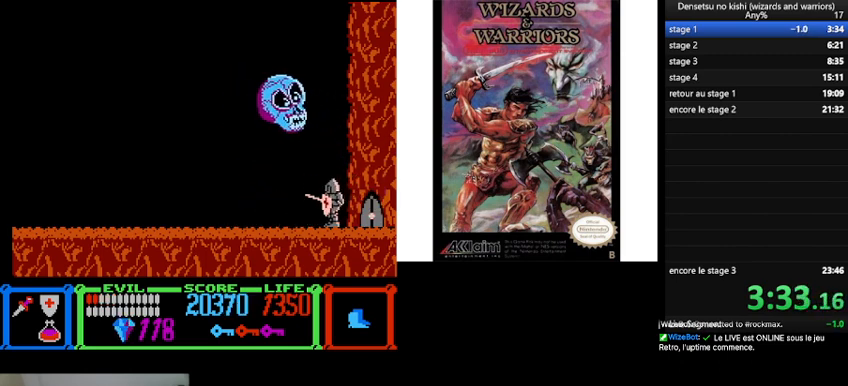
{"buttons": [], "events": [[33, "DPAD_LEFT", "up"]]}
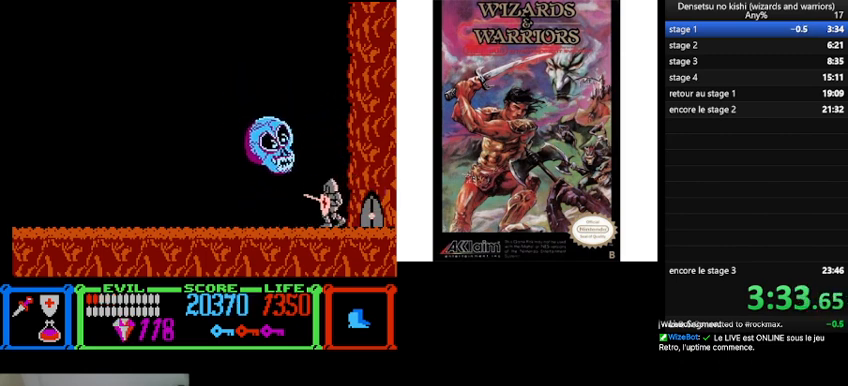
{"buttons": [], "events": [[33, "DPAD_LEFT", "down"], [100, "DPAD_LEFT", "up"]]}
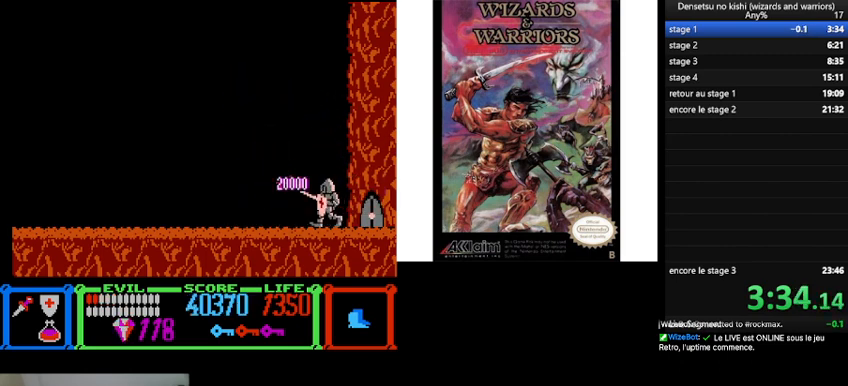
{"buttons": ["DPAD_LEFT"], "events": [[367, "DPAD_LEFT", "down"]]}
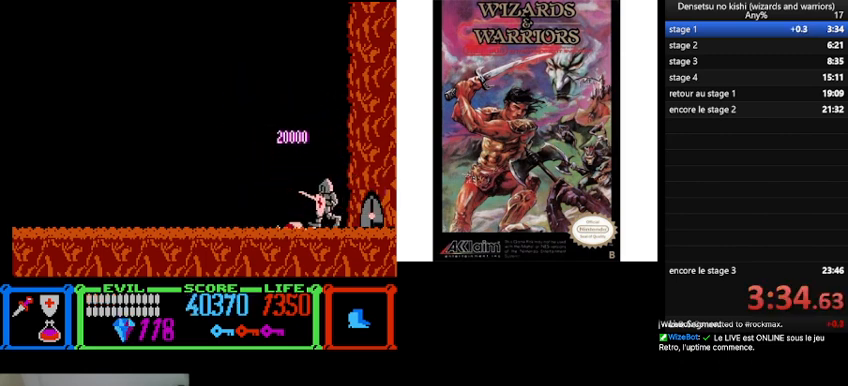
{"buttons": ["DPAD_RIGHT"], "events": [[200, "DPAD_LEFT", "up"], [400, "DPAD_RIGHT", "down"]]}
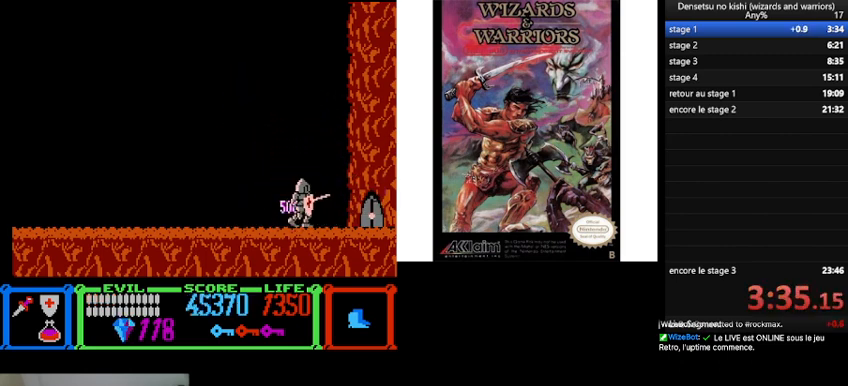
{"buttons": [], "events": [[33, "DPAD_RIGHT", "up"]]}